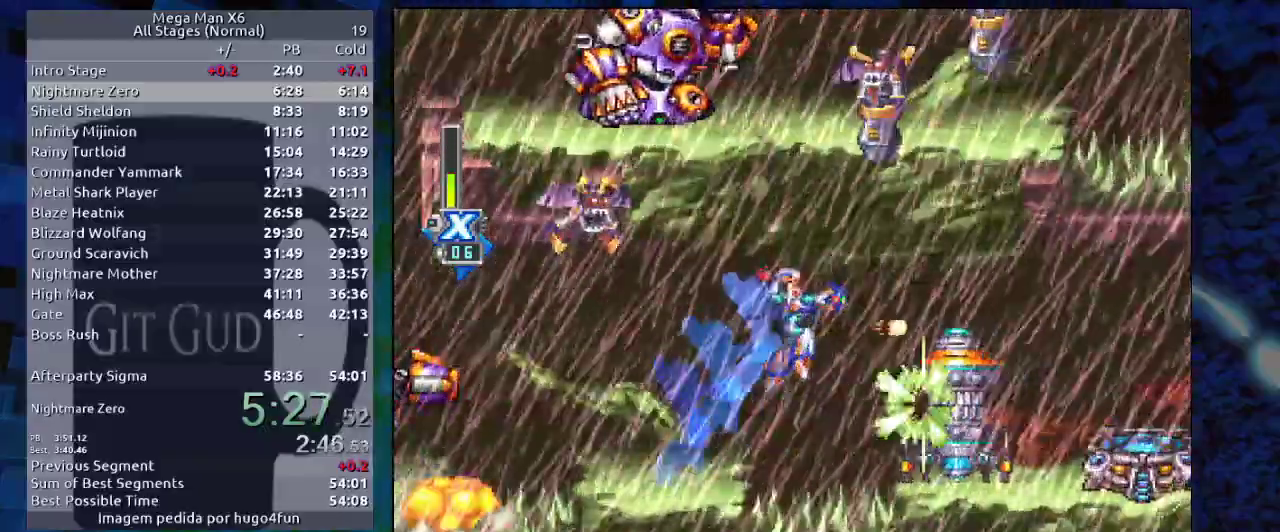
Gameplay with a controller (Nintendo layout); each line is a JSON object with the inputs held at the frame after it. "events" lists button and stick changes between this image and that frame as [ms after this image, input, new state], when the widget could be followed in between. Not read: L3 R3.
{"buttons": ["DPAD_LEFT"], "events": [[483, "DPAD_LEFT", "down"], [483, "DPAD_RIGHT", "up"]]}
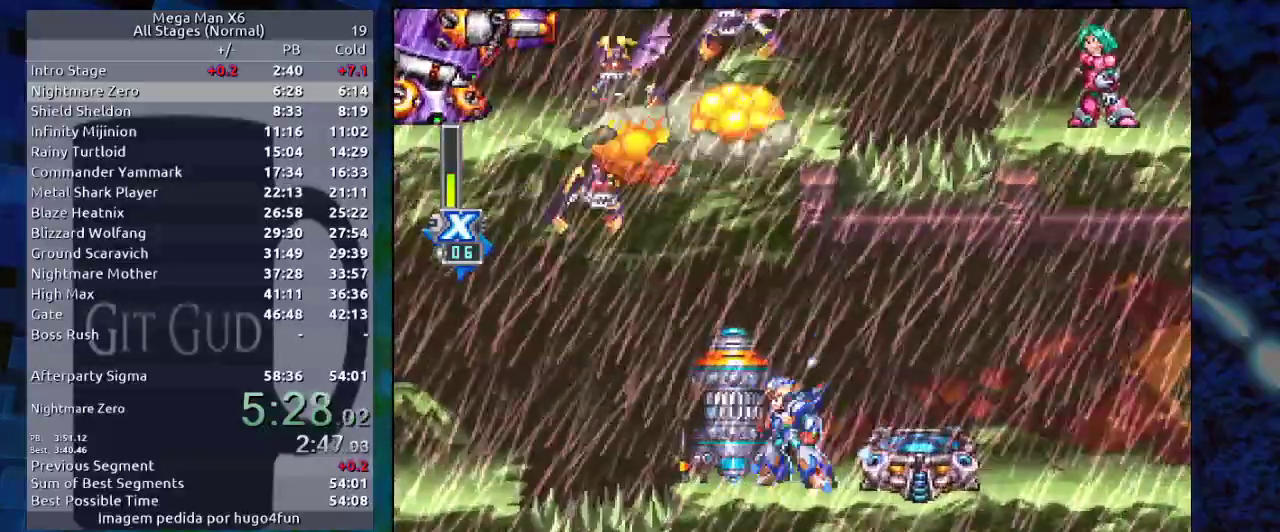
{"buttons": ["B", "R1", "DPAD_RIGHT"], "events": [[83, "DPAD_LEFT", "up"], [83, "Y", "down"], [417, "B", "down"], [417, "DPAD_RIGHT", "down"], [417, "R1", "down"], [483, "Y", "up"]]}
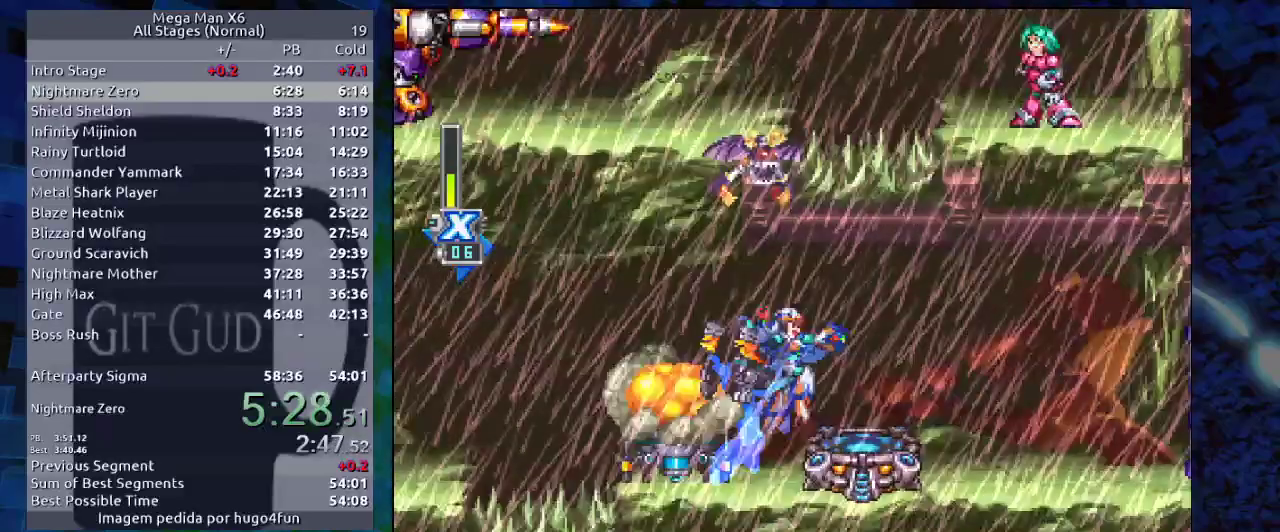
{"buttons": [], "events": [[33, "B", "up"], [33, "R1", "up"], [133, "DPAD_RIGHT", "up"]]}
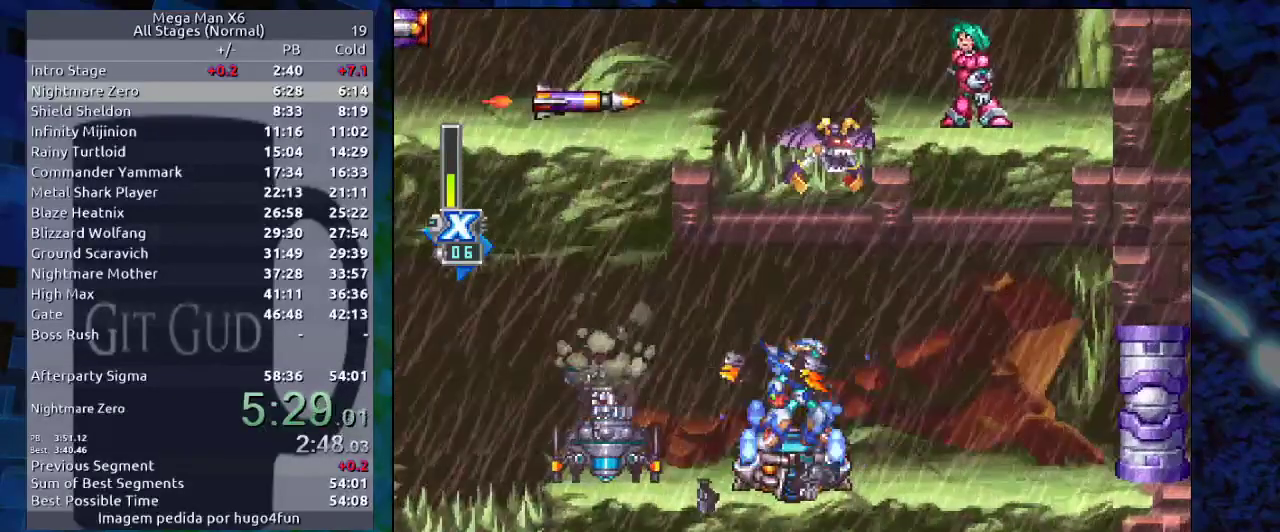
{"buttons": [], "events": [[117, "DPAD_LEFT", "down"], [167, "DPAD_LEFT", "up"]]}
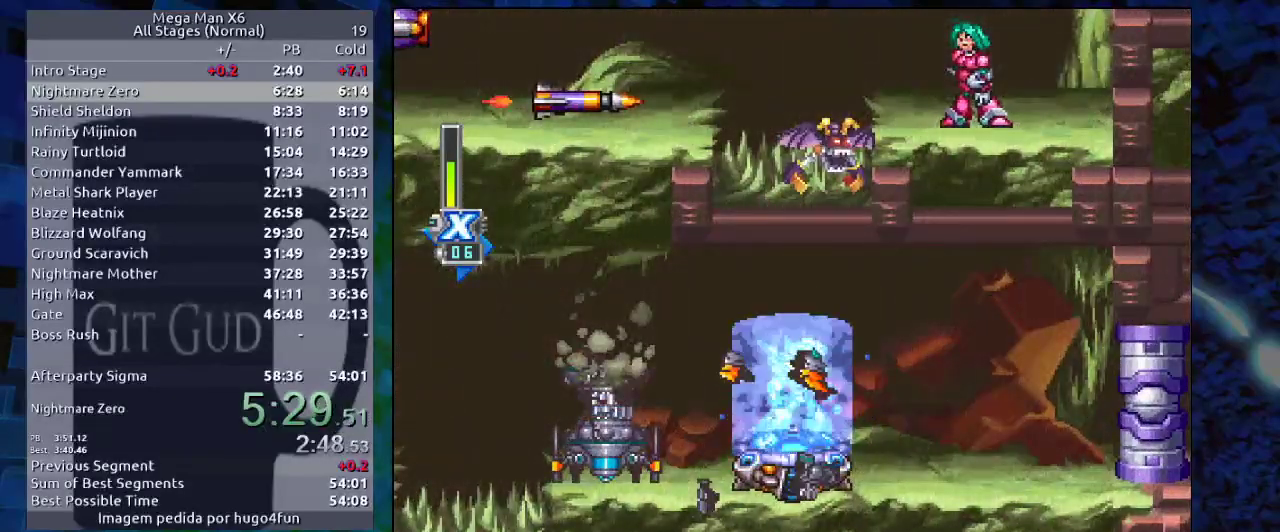
{"buttons": ["START"], "events": [[183, "START", "down"], [283, "START", "up"], [333, "START", "down"], [450, "START", "up"], [500, "START", "down"]]}
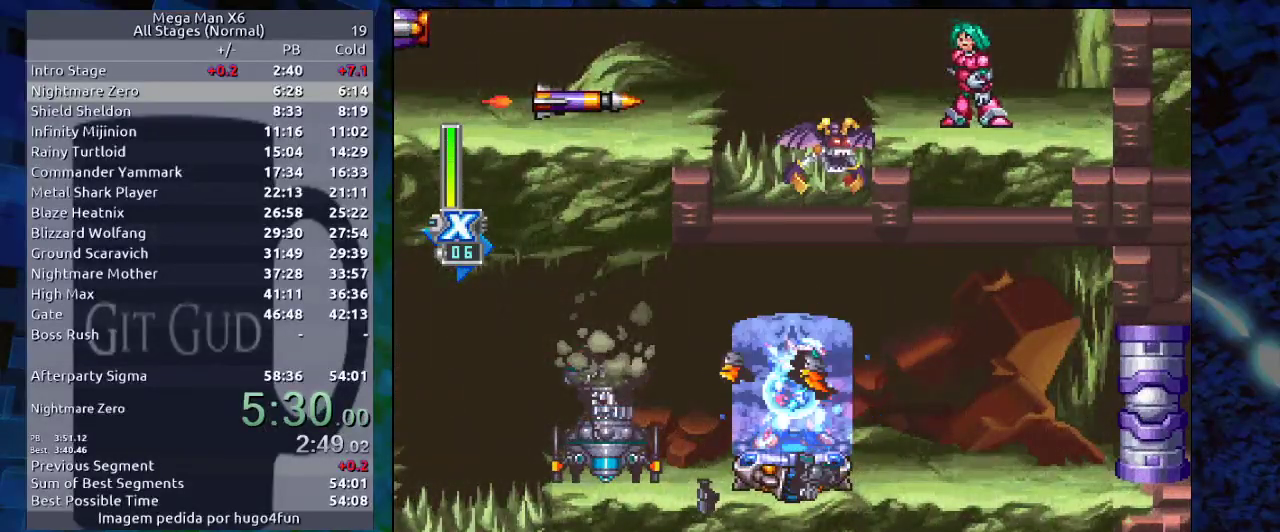
{"buttons": [], "events": [[133, "START", "up"], [167, "START", "down"], [283, "START", "up"], [350, "START", "down"], [400, "START", "up"]]}
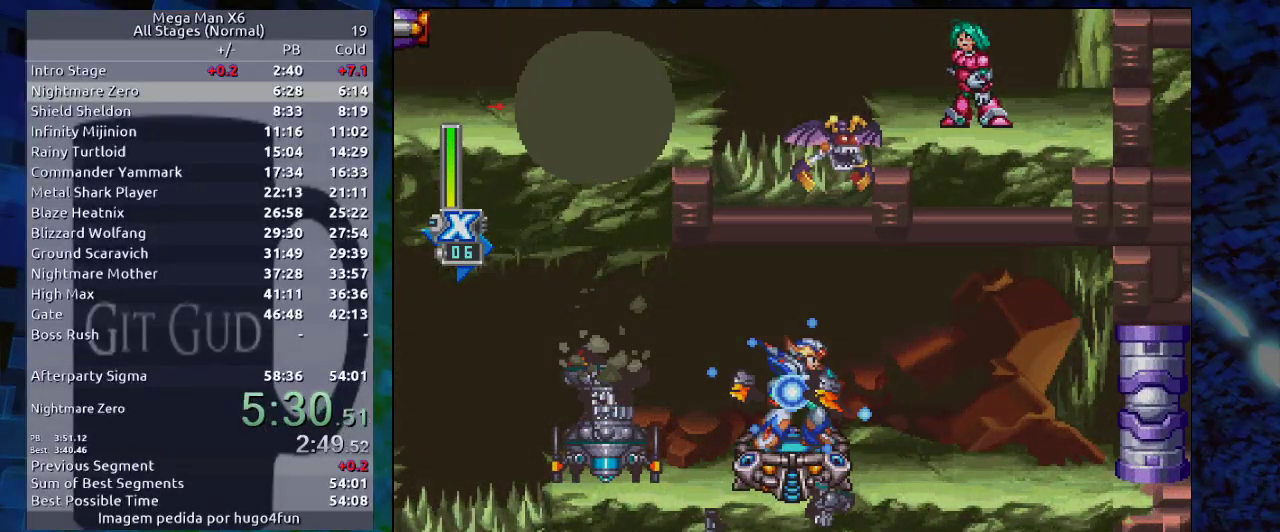
{"buttons": [], "events": [[17, "START", "down"], [67, "START", "up"], [183, "START", "down"], [233, "START", "up"], [333, "START", "down"], [383, "START", "up"]]}
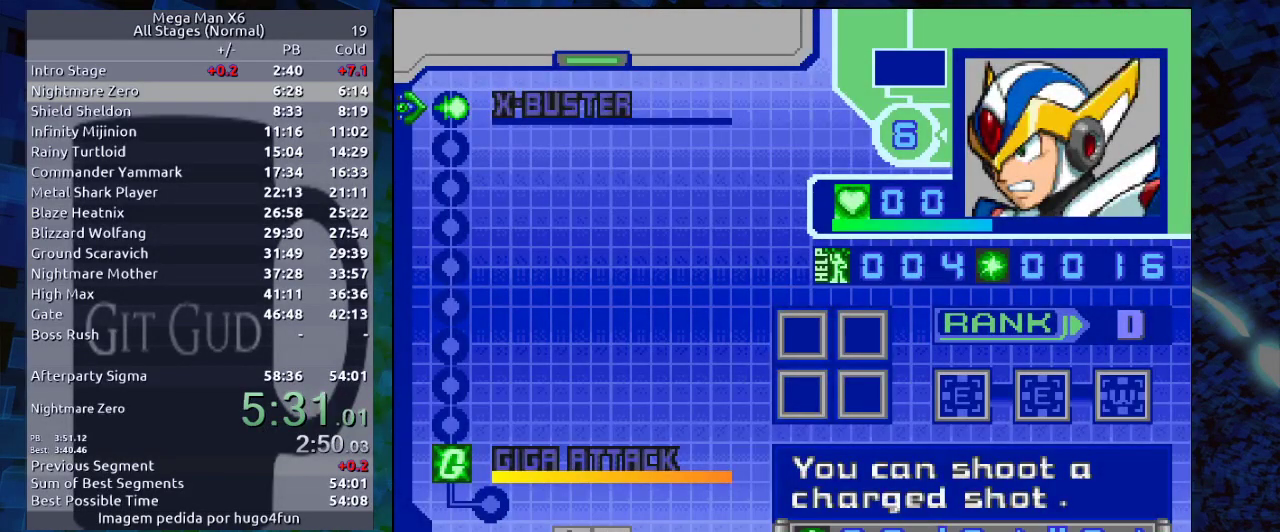
{"buttons": ["DPAD_DOWN"], "events": [[83, "DPAD_DOWN", "down"], [183, "DPAD_DOWN", "up"], [467, "DPAD_DOWN", "down"]]}
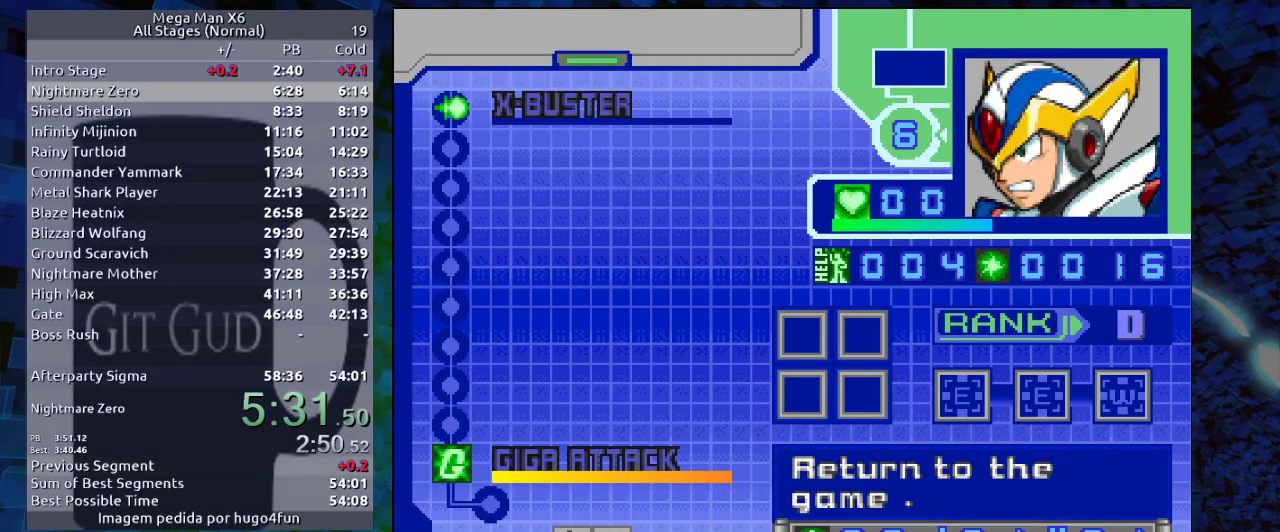
{"buttons": [], "events": [[83, "DPAD_DOWN", "up"], [167, "DPAD_RIGHT", "down"], [233, "DPAD_RIGHT", "up"], [250, "B", "down"], [350, "B", "up"]]}
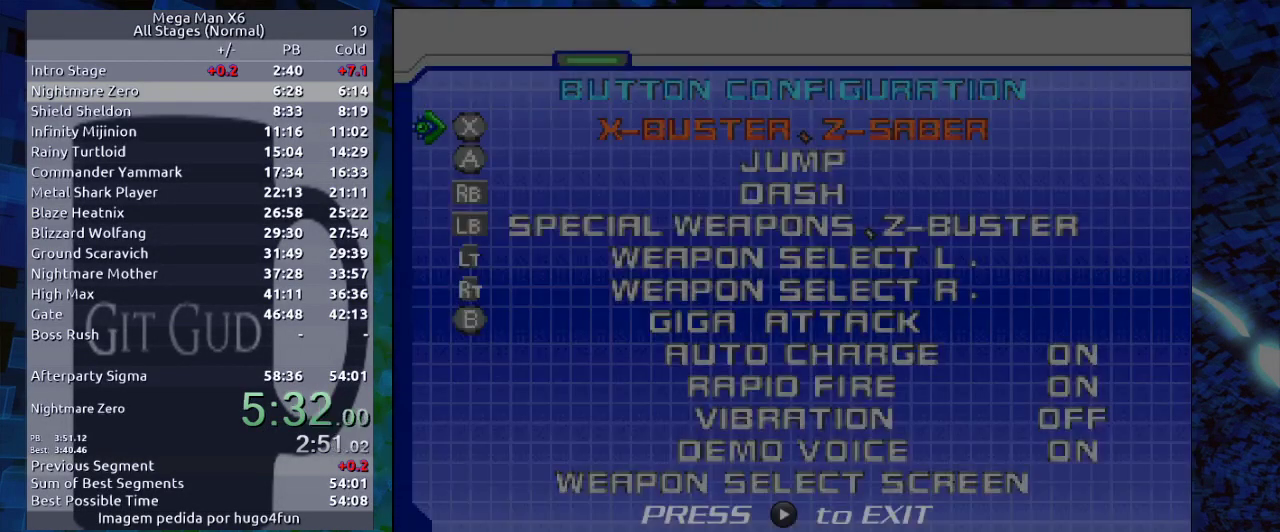
{"buttons": ["Y"], "events": [[450, "Y", "down"]]}
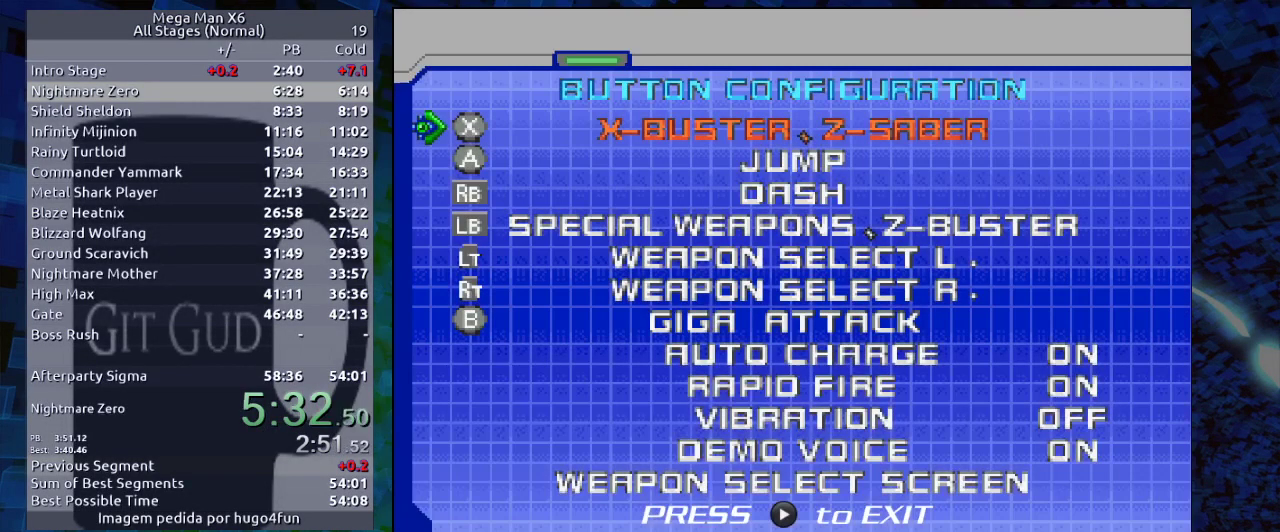
{"buttons": ["R1"], "events": [[17, "Y", "up"], [117, "DPAD_DOWN", "down"], [217, "B", "down"], [217, "DPAD_DOWN", "up"], [317, "B", "up"], [317, "DPAD_DOWN", "down"], [483, "DPAD_DOWN", "up"], [483, "R1", "down"]]}
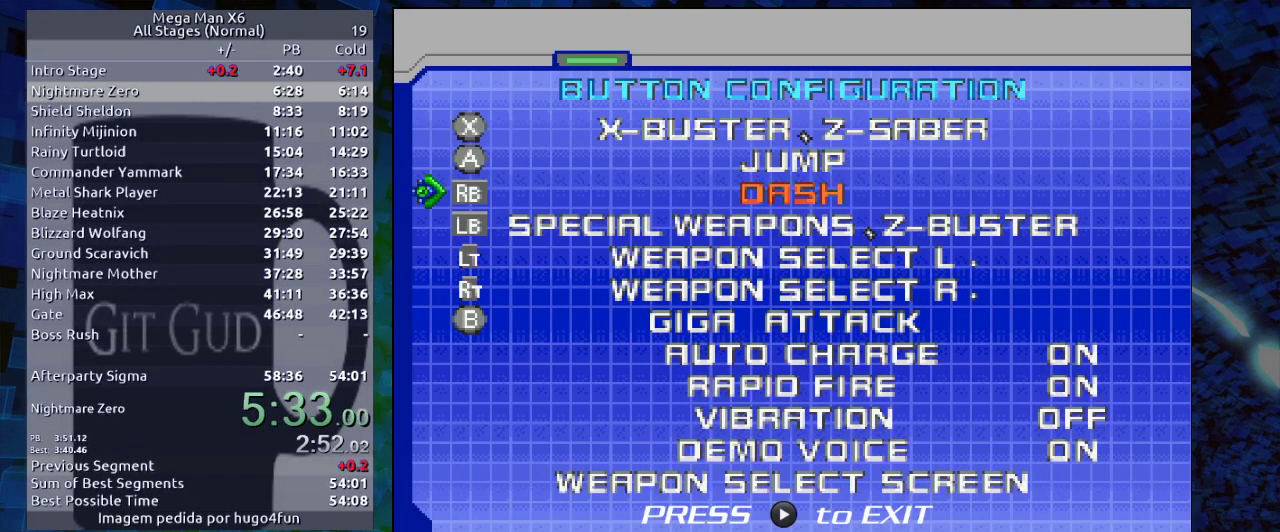
{"buttons": ["DPAD_DOWN"], "events": [[100, "DPAD_DOWN", "down"], [100, "R1", "up"], [217, "DPAD_DOWN", "up"], [417, "X", "down"], [500, "DPAD_DOWN", "down"], [500, "X", "up"]]}
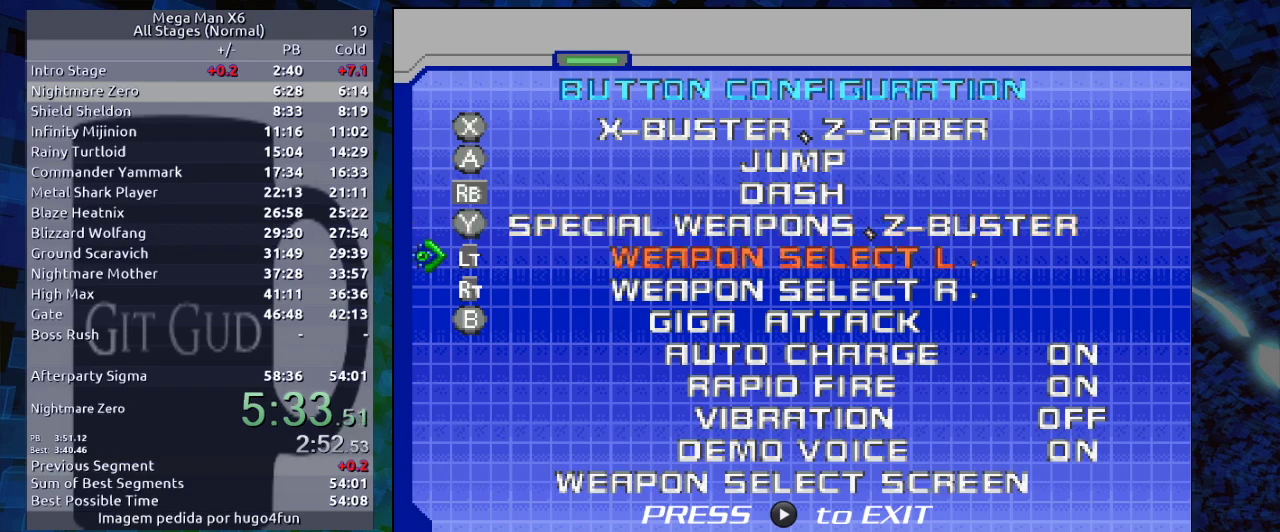
{"buttons": [], "events": [[117, "DPAD_DOWN", "up"], [217, "DPAD_DOWN", "down"], [233, "DPAD_DOWN", "up"], [350, "DPAD_DOWN", "down"], [450, "DPAD_DOWN", "up"]]}
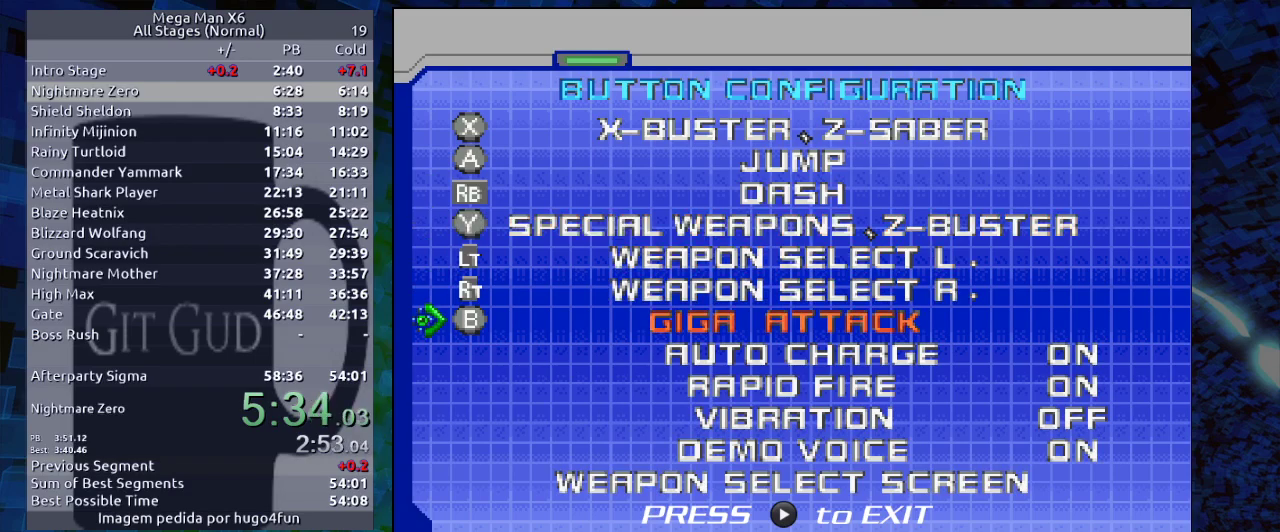
{"buttons": ["DPAD_DOWN"], "events": [[17, "DPAD_DOWN", "down"], [133, "DPAD_DOWN", "up"], [383, "B", "down"], [467, "B", "up"], [467, "DPAD_DOWN", "down"]]}
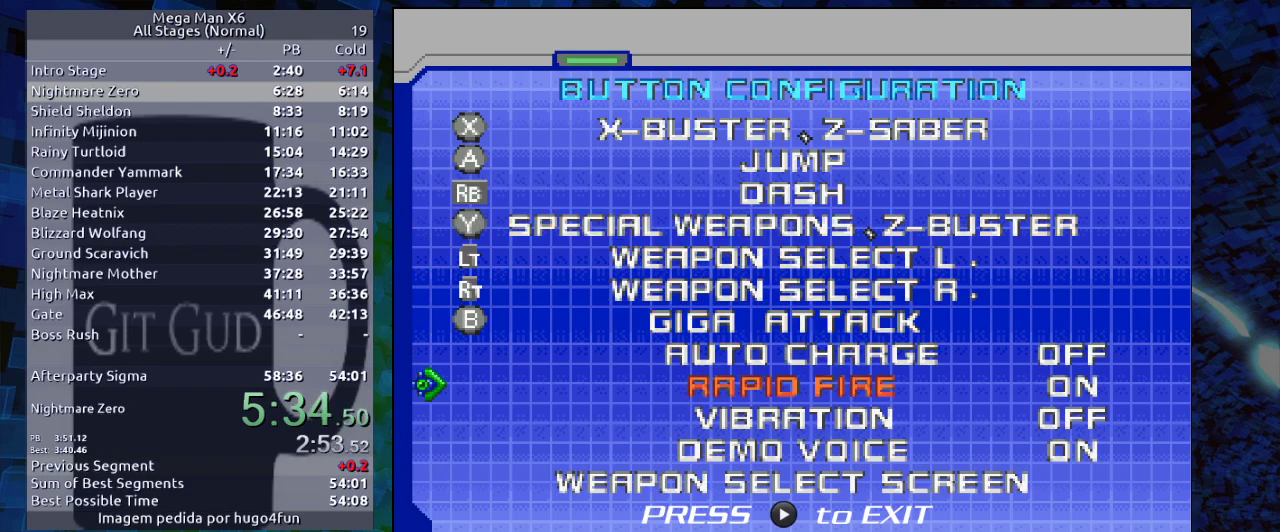
{"buttons": [], "events": [[67, "B", "down"], [67, "DPAD_DOWN", "up"], [167, "B", "up"], [333, "START", "down"], [383, "START", "up"]]}
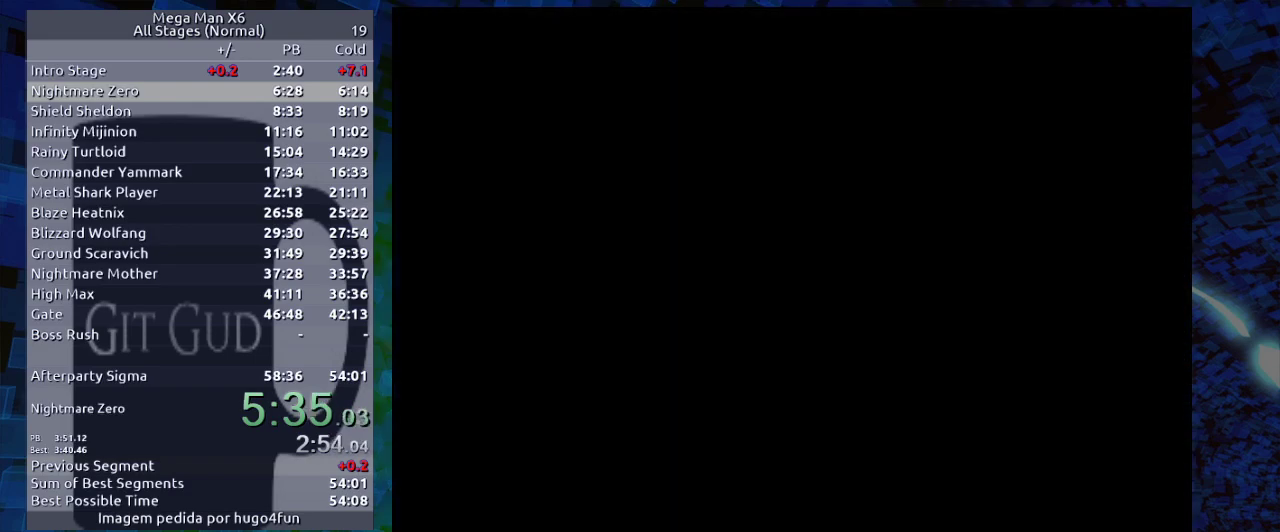
{"buttons": [], "events": [[50, "START", "down"], [100, "START", "up"], [200, "START", "down"], [417, "START", "up"]]}
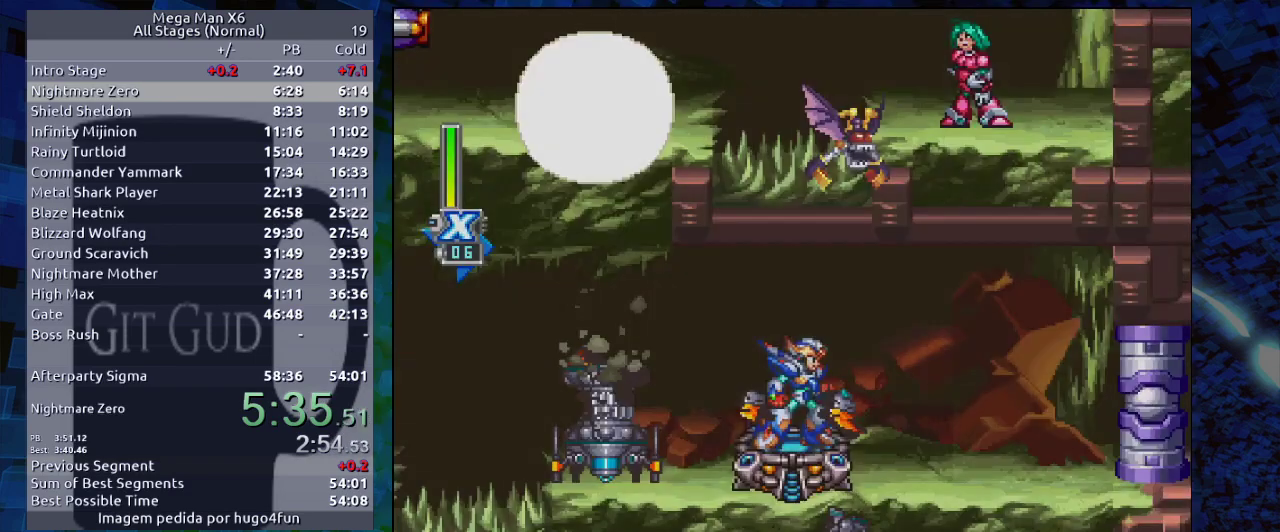
{"buttons": ["DPAD_RIGHT"], "events": [[117, "DPAD_RIGHT", "down"], [233, "B", "down"], [233, "R1", "down"], [333, "B", "up"], [333, "R1", "up"]]}
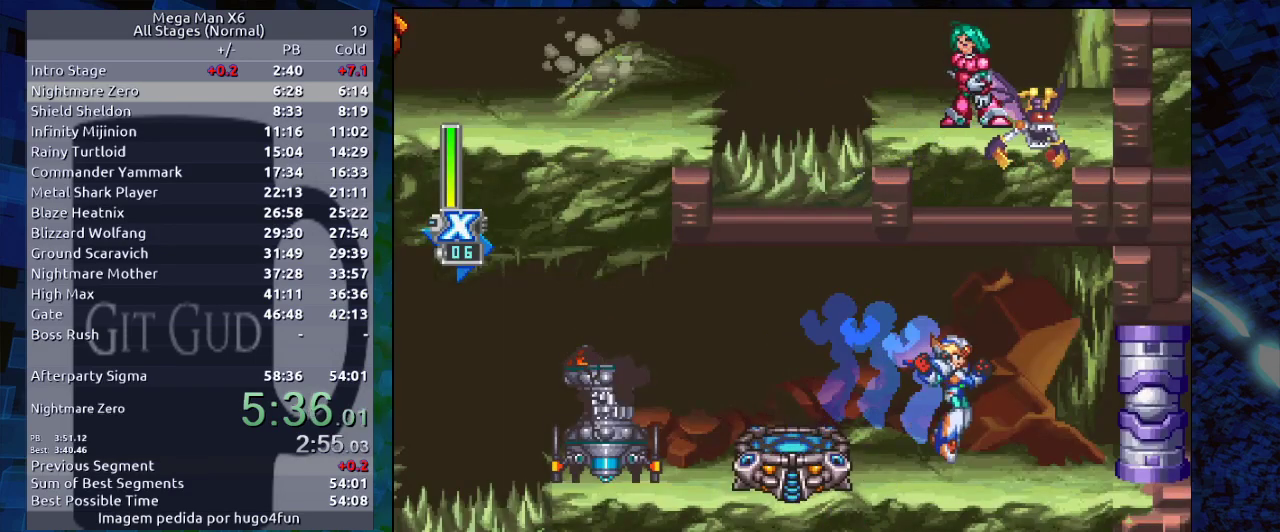
{"buttons": ["DPAD_RIGHT"], "events": [[100, "DPAD_DOWN", "down"], [167, "R1", "down"], [500, "DPAD_DOWN", "up"], [500, "R1", "up"]]}
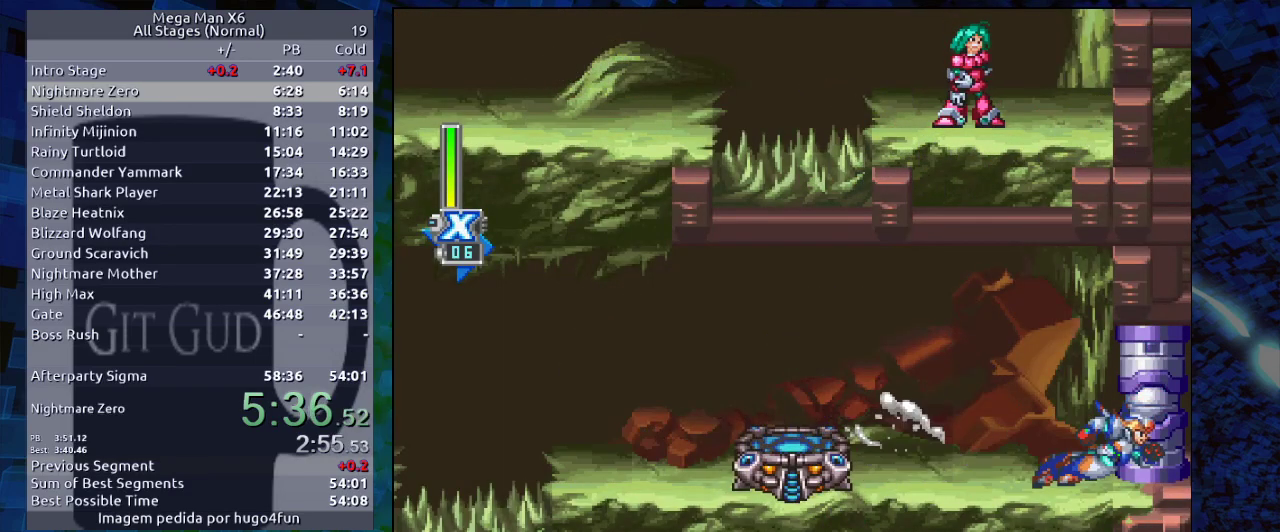
{"buttons": [], "events": [[17, "DPAD_RIGHT", "up"]]}
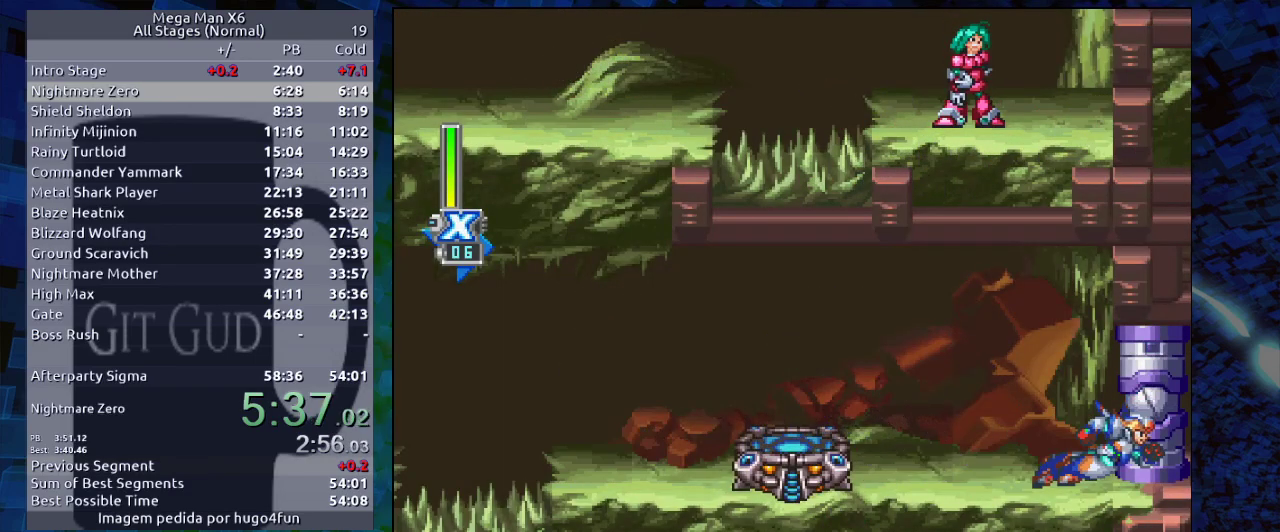
{"buttons": ["DPAD_RIGHT"], "events": [[467, "DPAD_RIGHT", "down"]]}
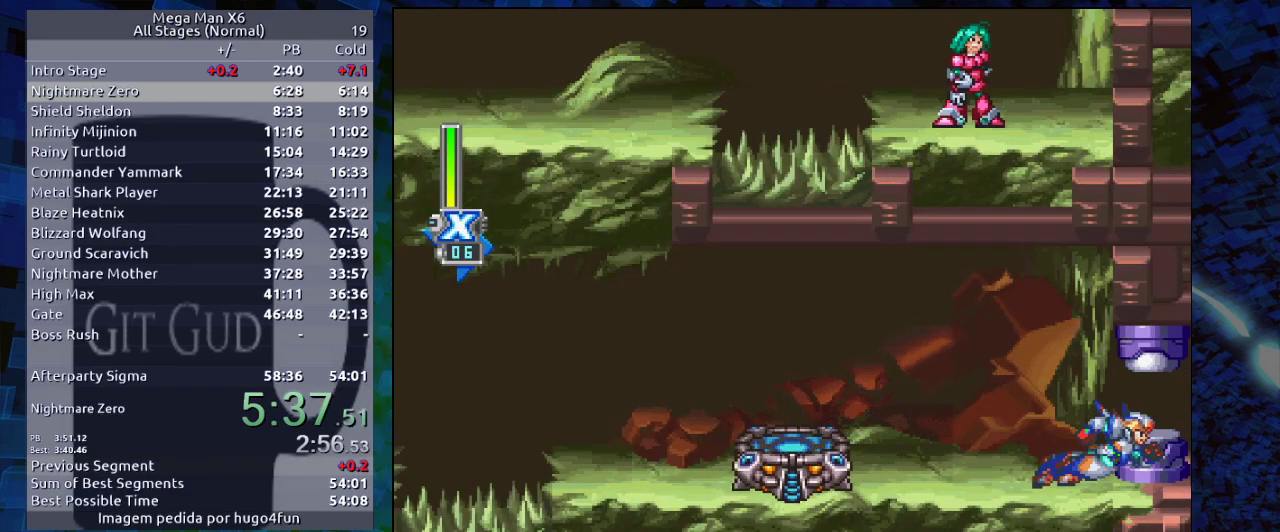
{"buttons": ["DPAD_RIGHT"], "events": []}
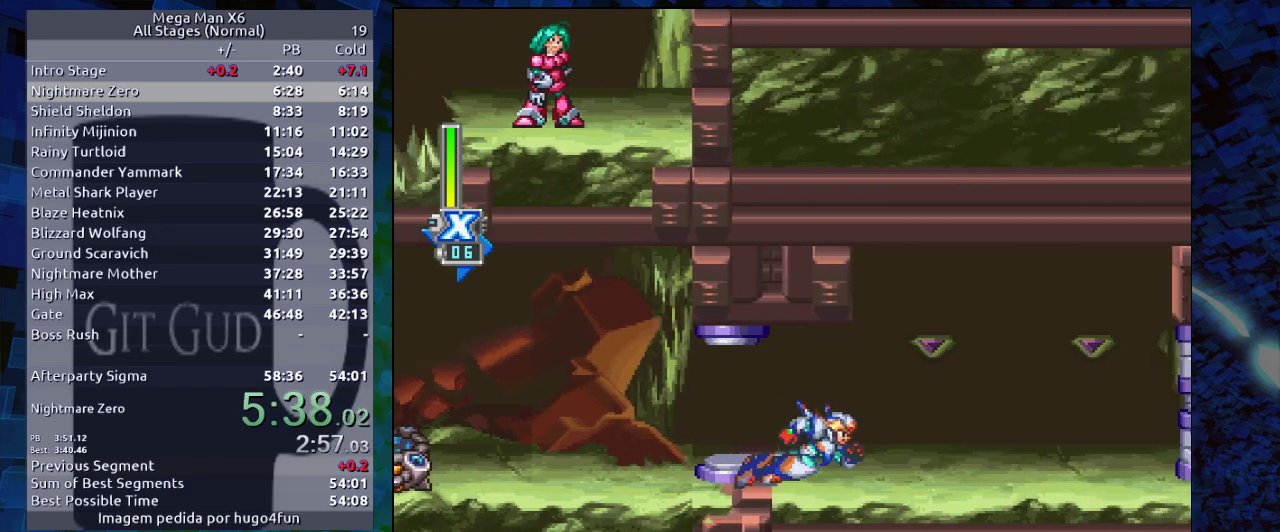
{"buttons": ["R1", "DPAD_DOWN", "DPAD_RIGHT"], "events": [[133, "DPAD_DOWN", "down"], [133, "R1", "down"], [333, "R1", "up"], [400, "R1", "down"]]}
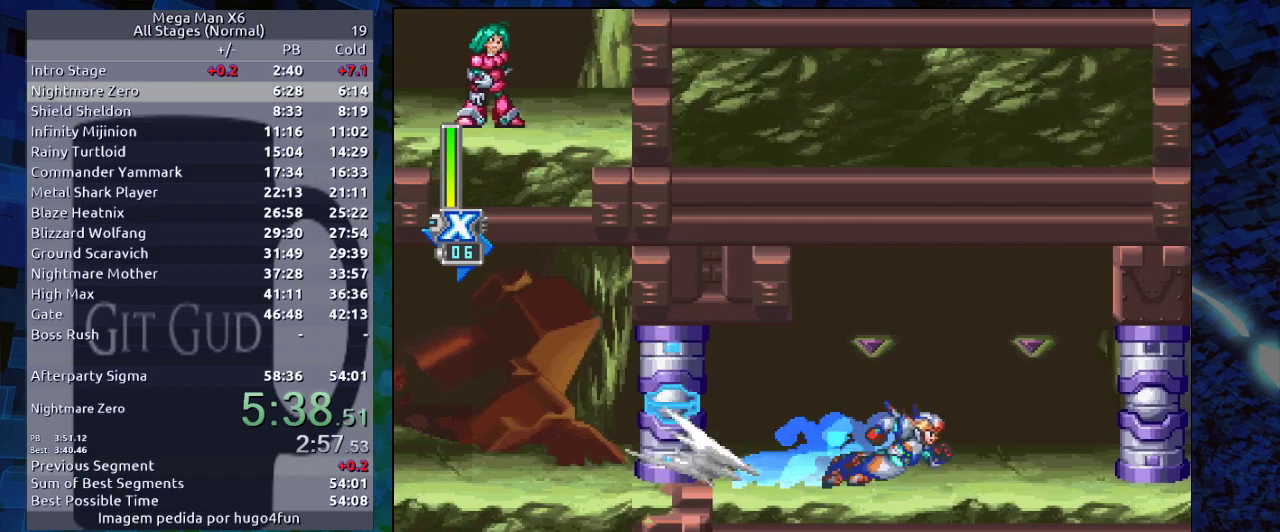
{"buttons": ["DPAD_RIGHT"], "events": [[317, "B", "down"], [367, "B", "up"], [367, "DPAD_DOWN", "up"], [367, "R1", "up"]]}
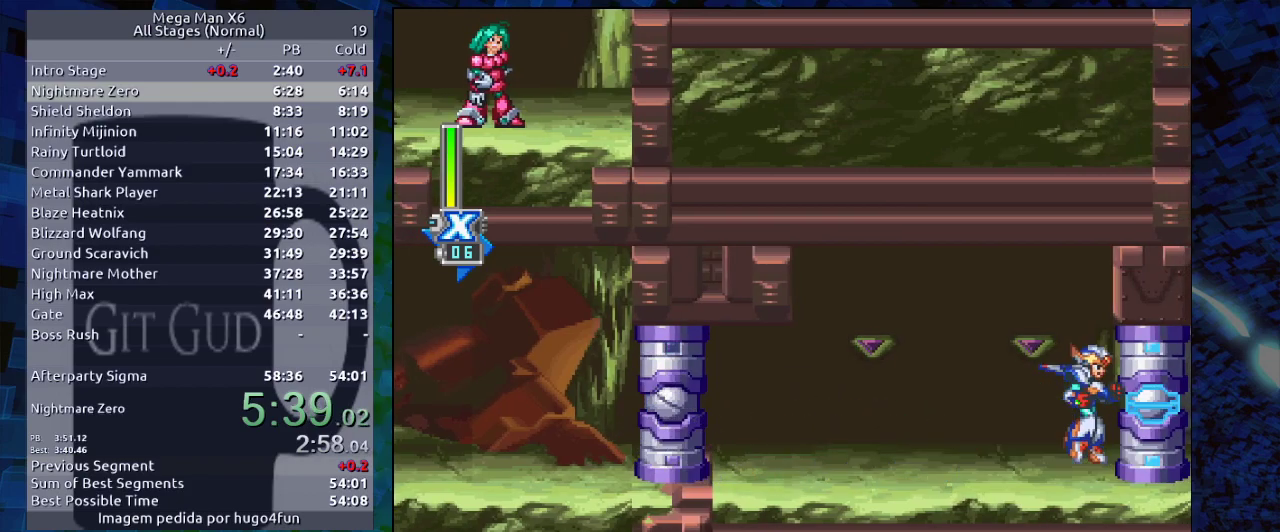
{"buttons": [], "events": [[250, "DPAD_RIGHT", "up"]]}